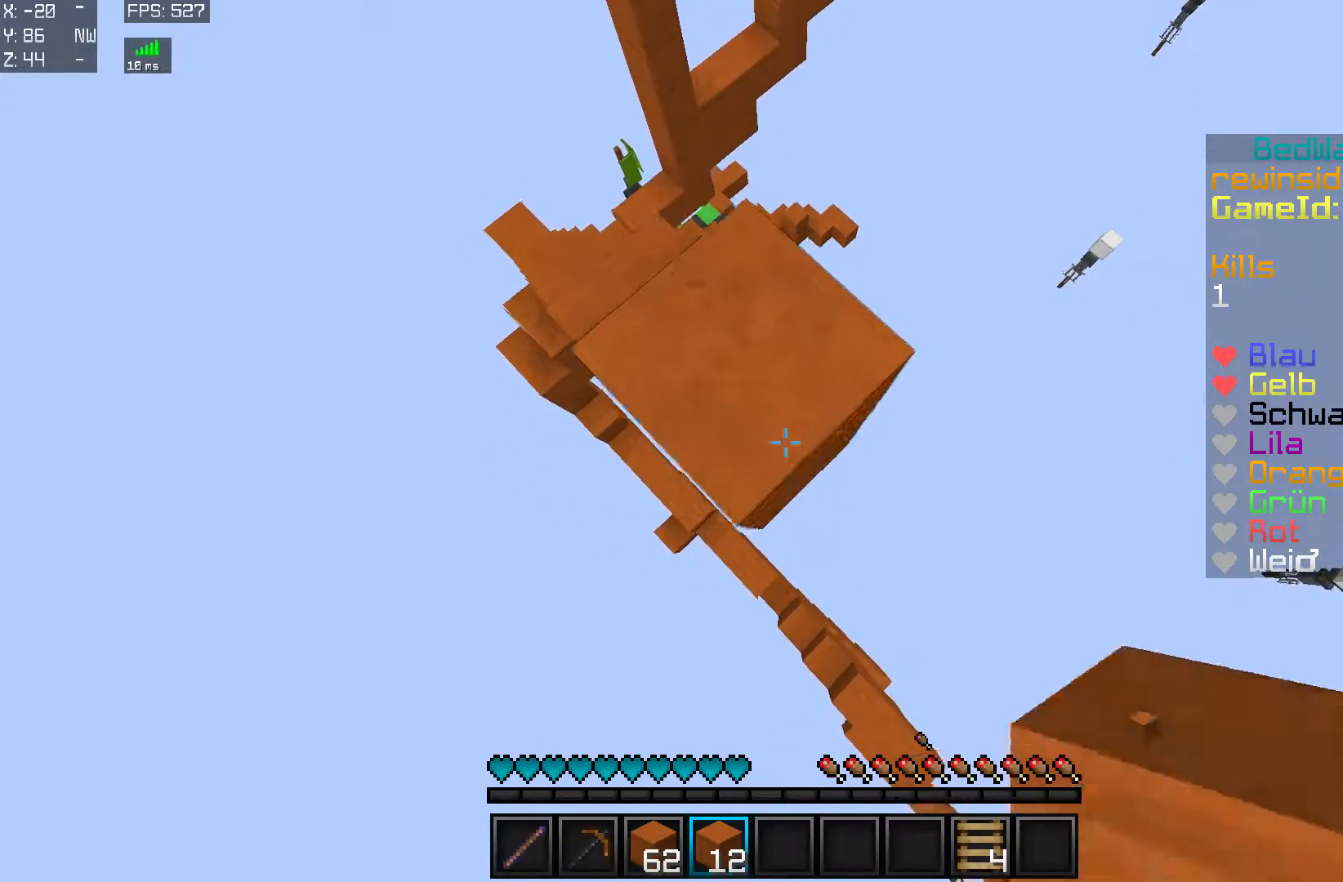
Gameplay with keyboard and mouse; each line is a JSON object with the keys and mouse buttons held at the frame after it. "events" lists presses ("down") and releases ("up") of "a", "d", "s", "w", "mouse_left" and "mouse_right" between this image and that frame as [ms after this image, input, new state], when the widget could be followed in between. "mouse_left", "mouse_right" = the "left", "right" buttons of the "mouse" list. No other keys are recorded. Fast repeated clicks can show as one long hold. Mouse movement is not recorded.
{"keys": ["d", "s"], "mouse": [], "events": [[100, "d", "up"], [100, "s", "up"], [200, "mouse_right", "down"], [250, "mouse_right", "up"], [300, "s", "down"], [350, "d", "down"]]}
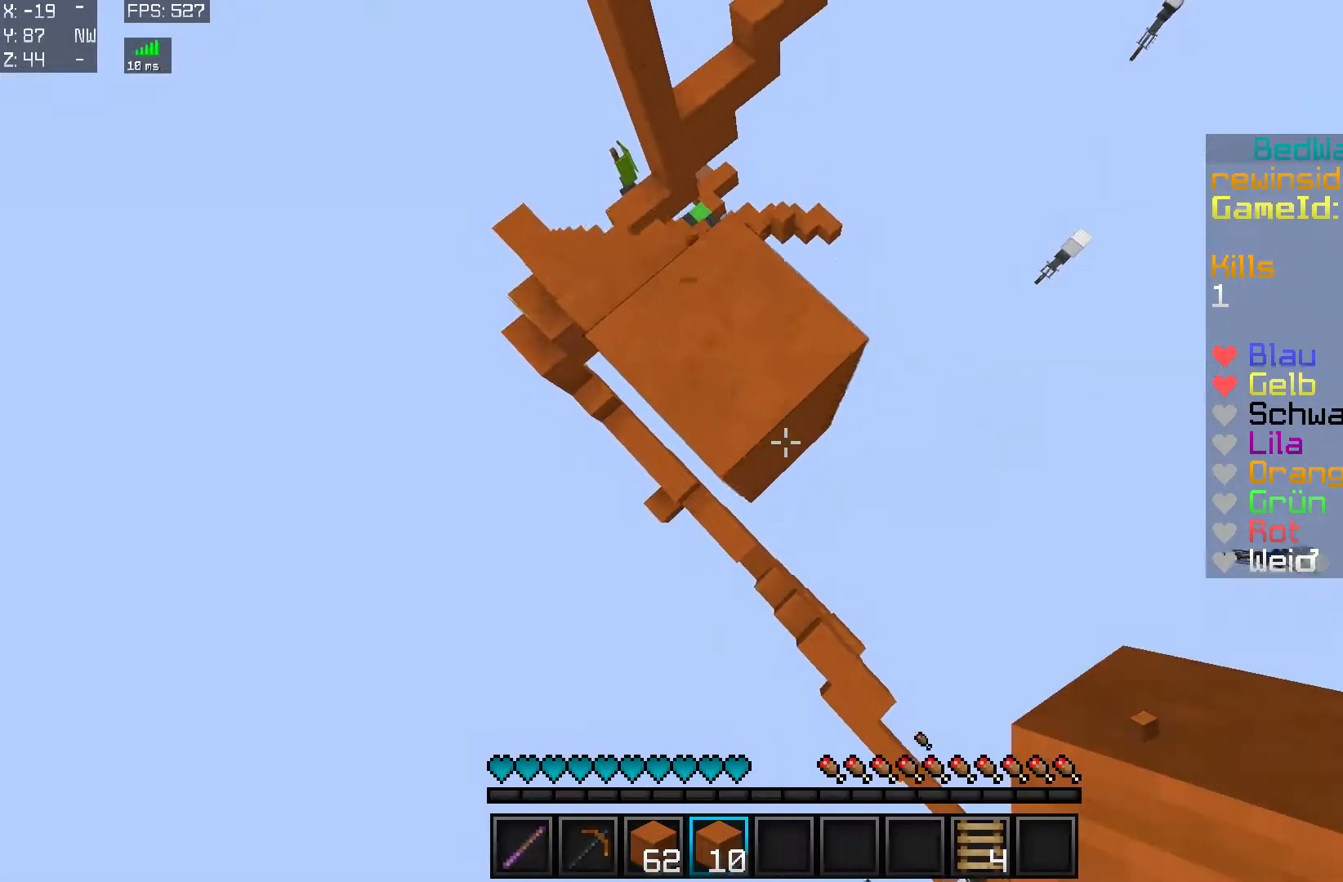
{"keys": [], "mouse": [], "events": [[17, "mouse_right", "down"], [50, "d", "up"], [50, "mouse_right", "up"], [50, "s", "up"], [150, "mouse_right", "down"], [200, "mouse_right", "up"], [200, "w", "down"], [301, "a", "down"], [351, "a", "up"], [451, "w", "up"]]}
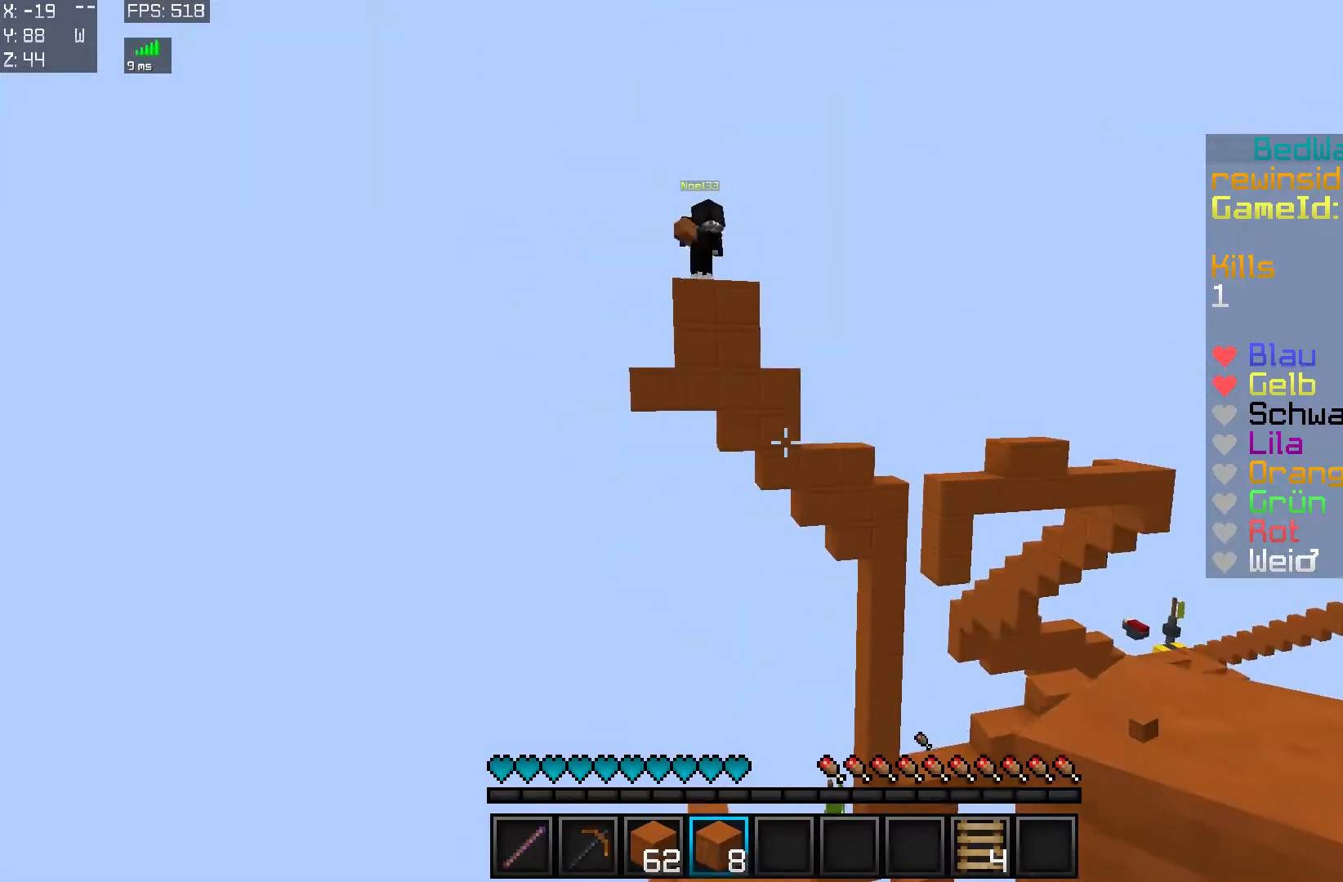
{"keys": ["w"], "mouse": [], "events": [[450, "w", "down"]]}
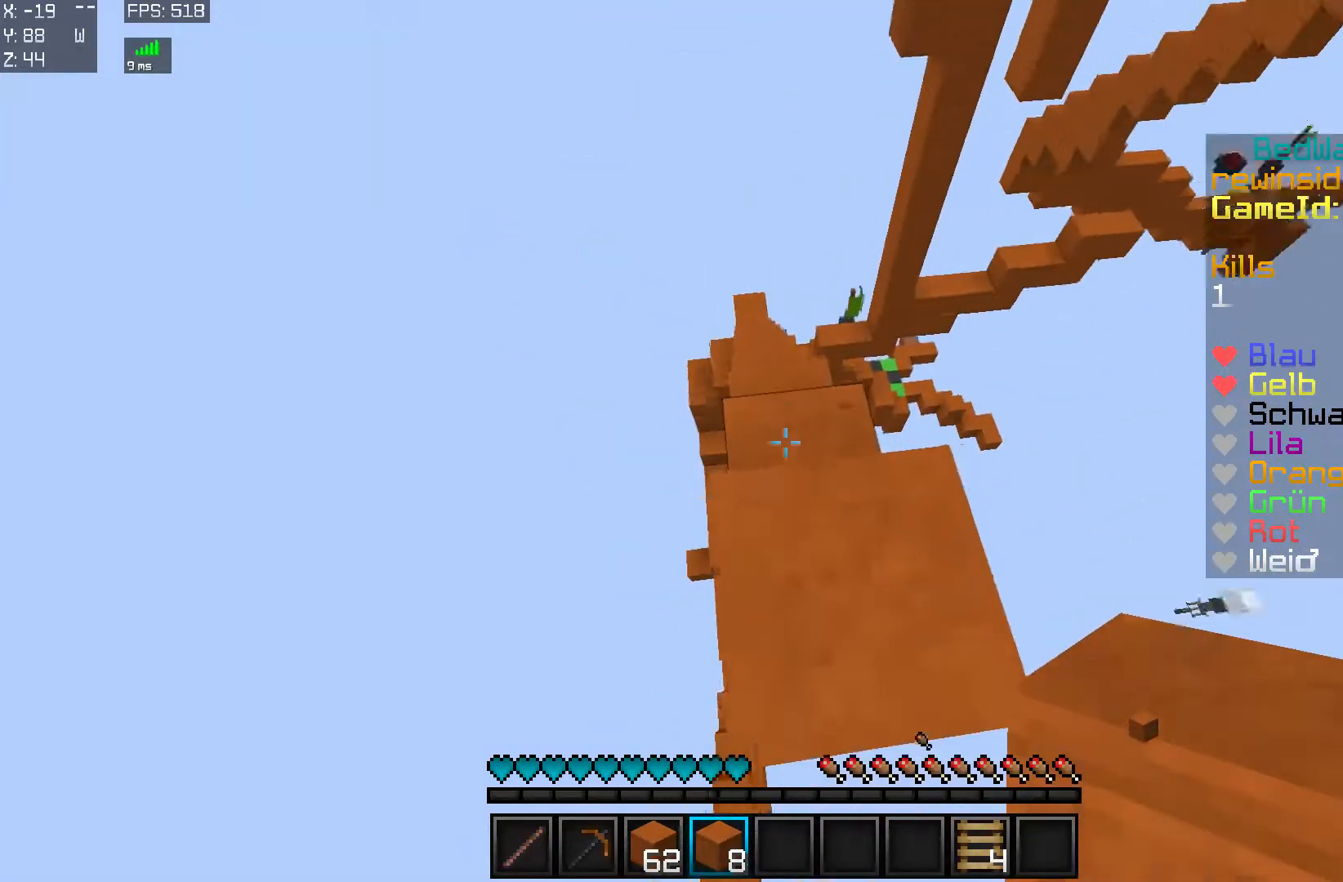
{"keys": ["a"], "mouse": [], "events": [[100, "mouse_right", "down"], [200, "mouse_right", "up"], [200, "w", "up"], [351, "mouse_right", "down"], [351, "s", "down"], [451, "mouse_right", "up"], [501, "a", "down"], [501, "s", "up"]]}
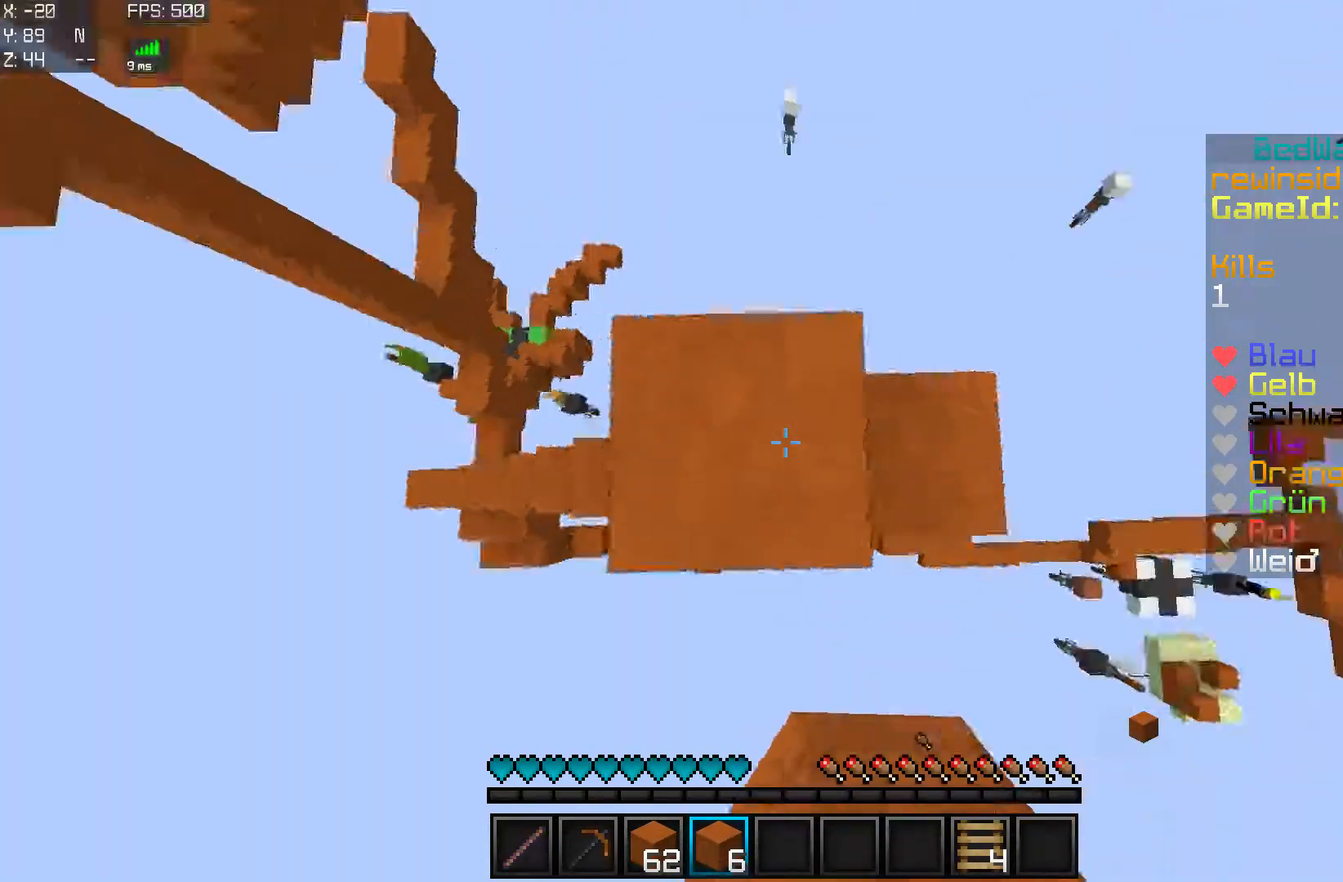
{"keys": [], "mouse": ["right"], "events": [[100, "a", "up"], [200, "a", "down"], [350, "s", "down"], [400, "a", "up"], [450, "mouse_right", "down"], [500, "s", "up"]]}
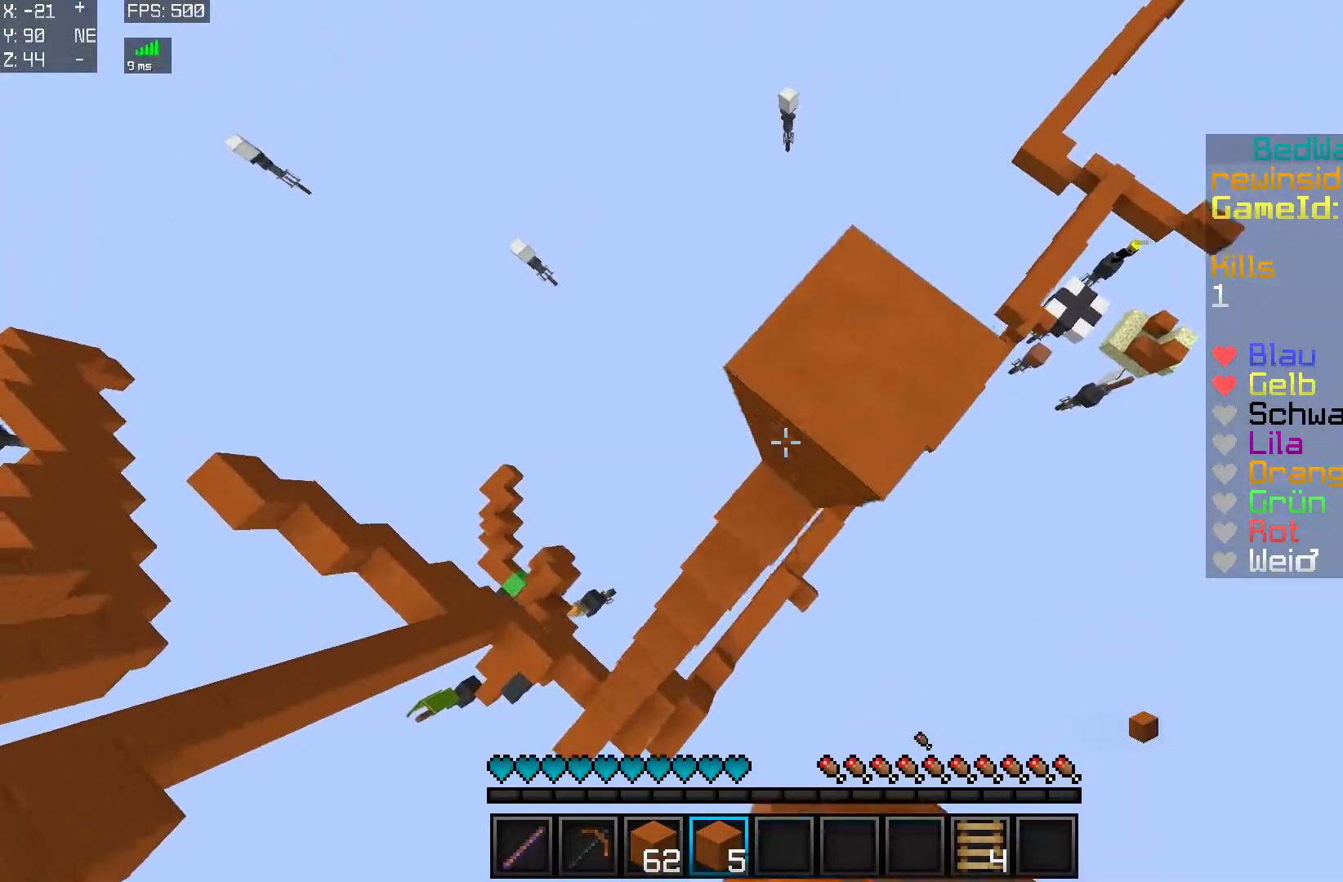
{"keys": [], "mouse": [], "events": [[50, "mouse_right", "up"], [100, "a", "down"], [150, "s", "down"], [200, "a", "up"], [200, "mouse_right", "down"], [251, "mouse_right", "up"], [251, "s", "up"], [351, "s", "down"], [401, "a", "down"], [401, "mouse_right", "down"], [451, "mouse_right", "up"], [451, "s", "up"], [501, "a", "up"]]}
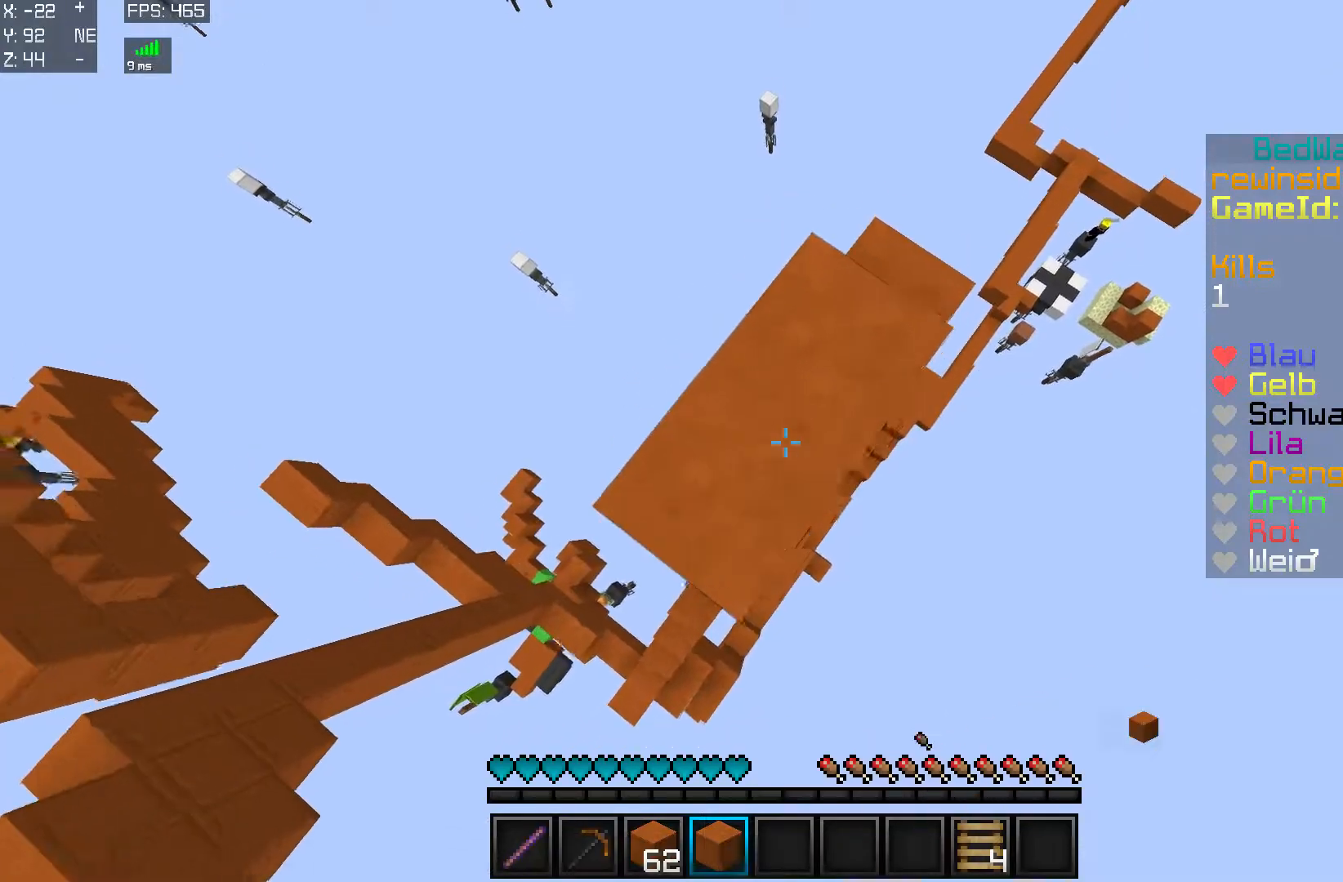
{"keys": ["s"], "mouse": [], "events": [[50, "mouse_right", "down"], [100, "w", "down"], [150, "mouse_right", "up"], [200, "d", "down"], [250, "w", "up"], [400, "s", "down"], [450, "d", "up"]]}
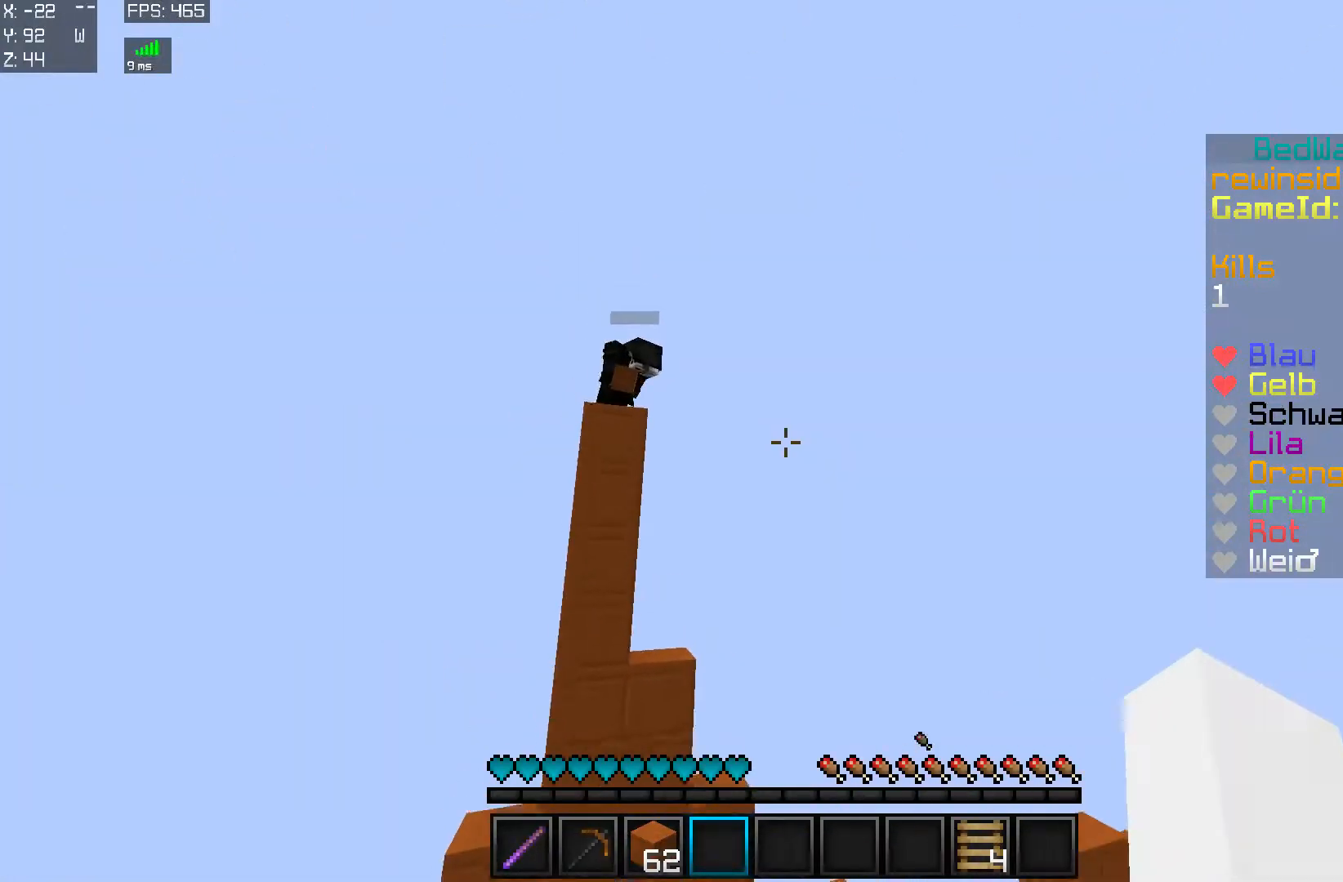
{"keys": ["w"], "mouse": [], "events": [[200, "d", "down"], [200, "s", "up"], [301, "d", "up"], [451, "w", "down"]]}
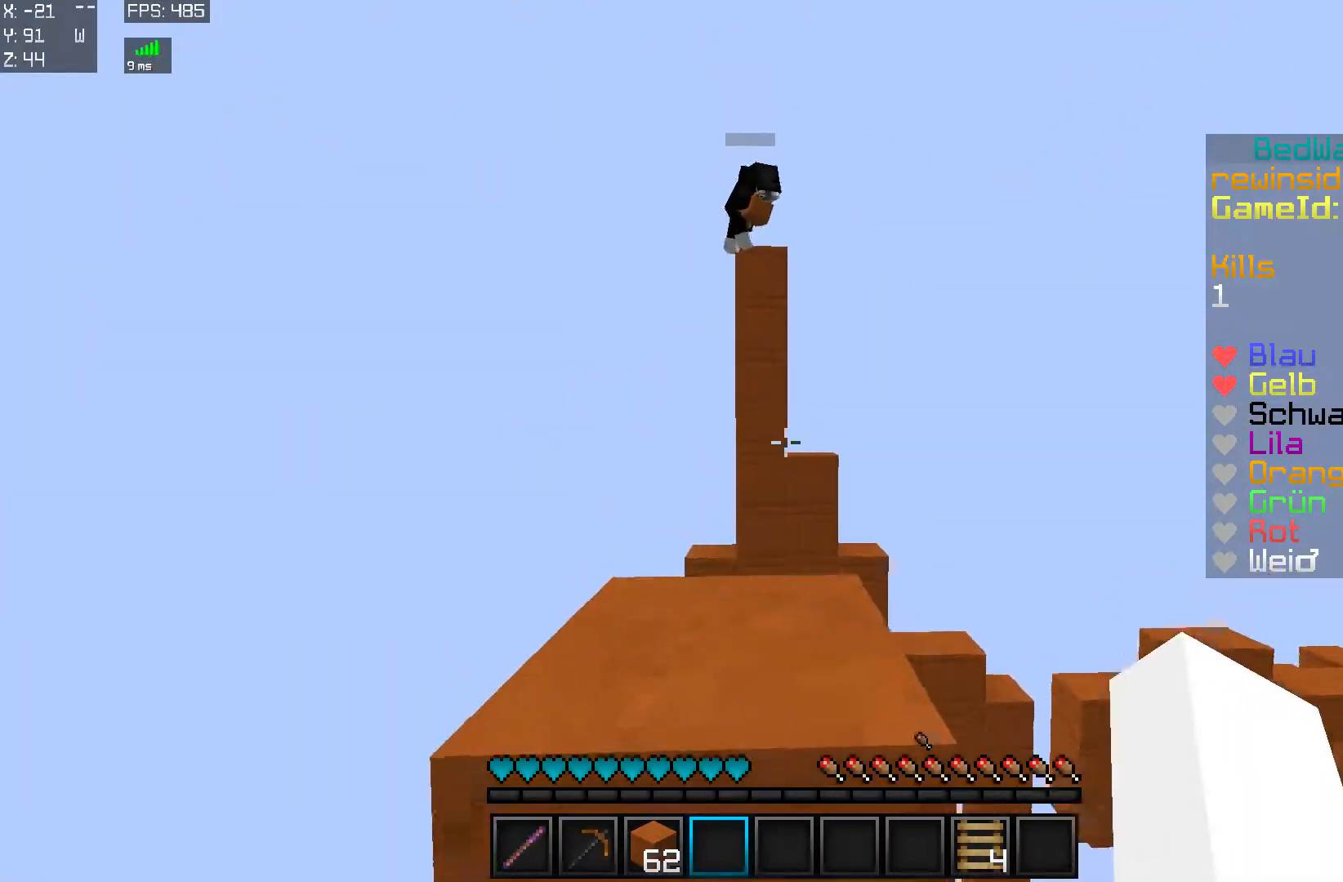
{"keys": ["w"], "mouse": [], "events": [[300, "a", "down"], [350, "a", "up"]]}
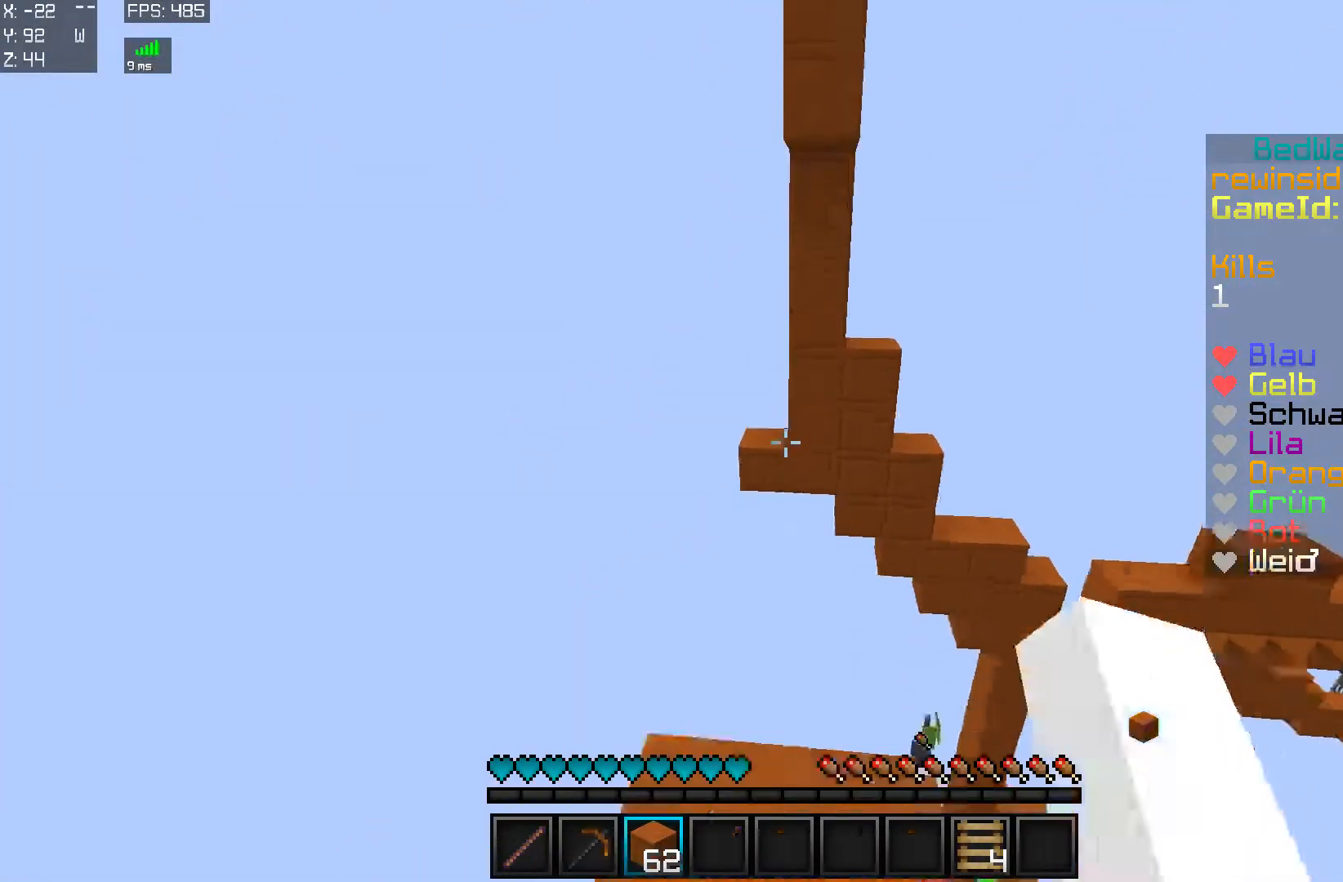
{"keys": ["a", "d", "s"], "mouse": [], "events": [[100, "w", "up"], [150, "d", "down"], [301, "s", "down"], [401, "a", "down"]]}
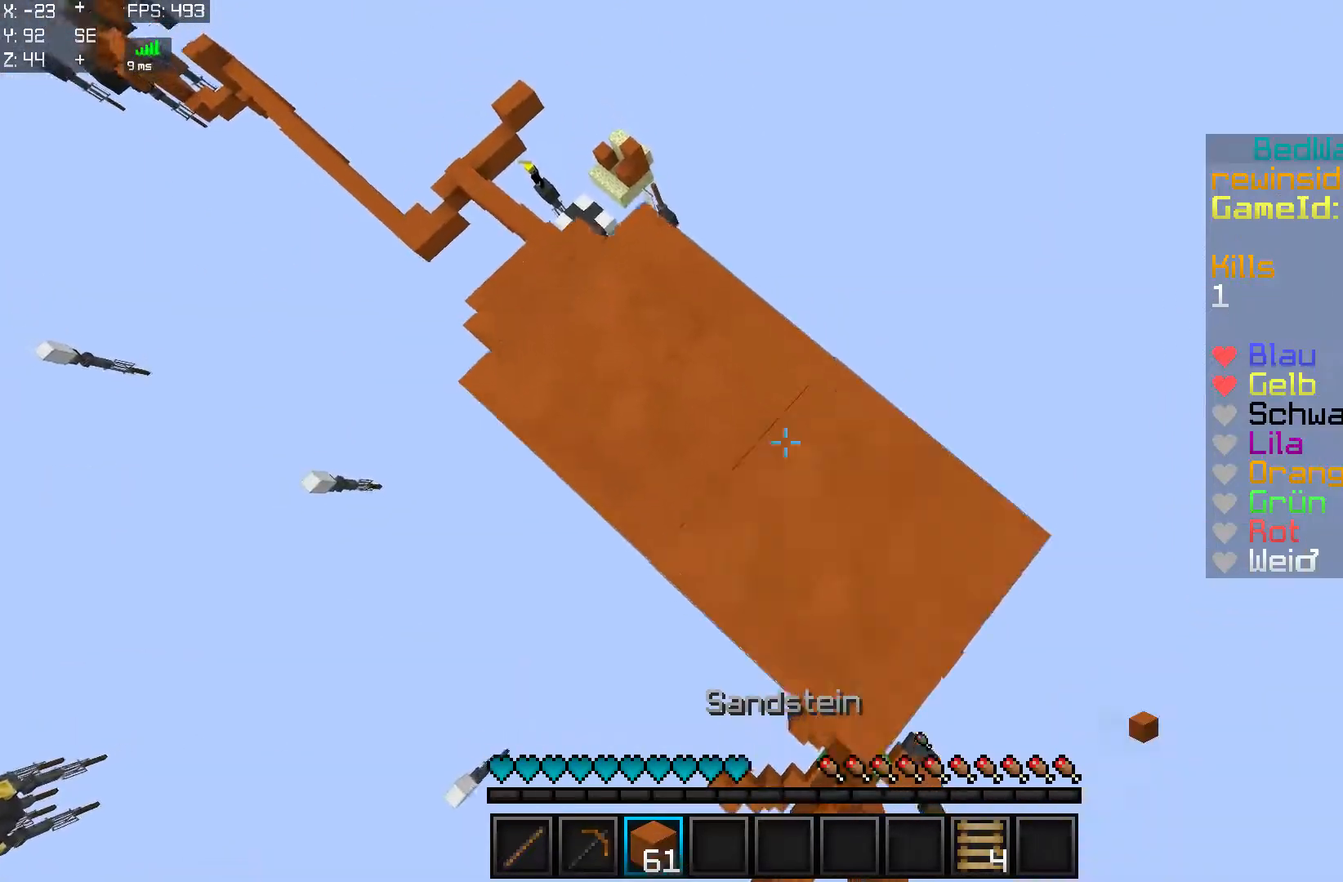
{"keys": ["d"], "mouse": [], "events": [[50, "a", "up"], [250, "mouse_right", "down"], [300, "mouse_right", "up"], [450, "mouse_right", "down"], [450, "s", "up"], [500, "mouse_right", "up"]]}
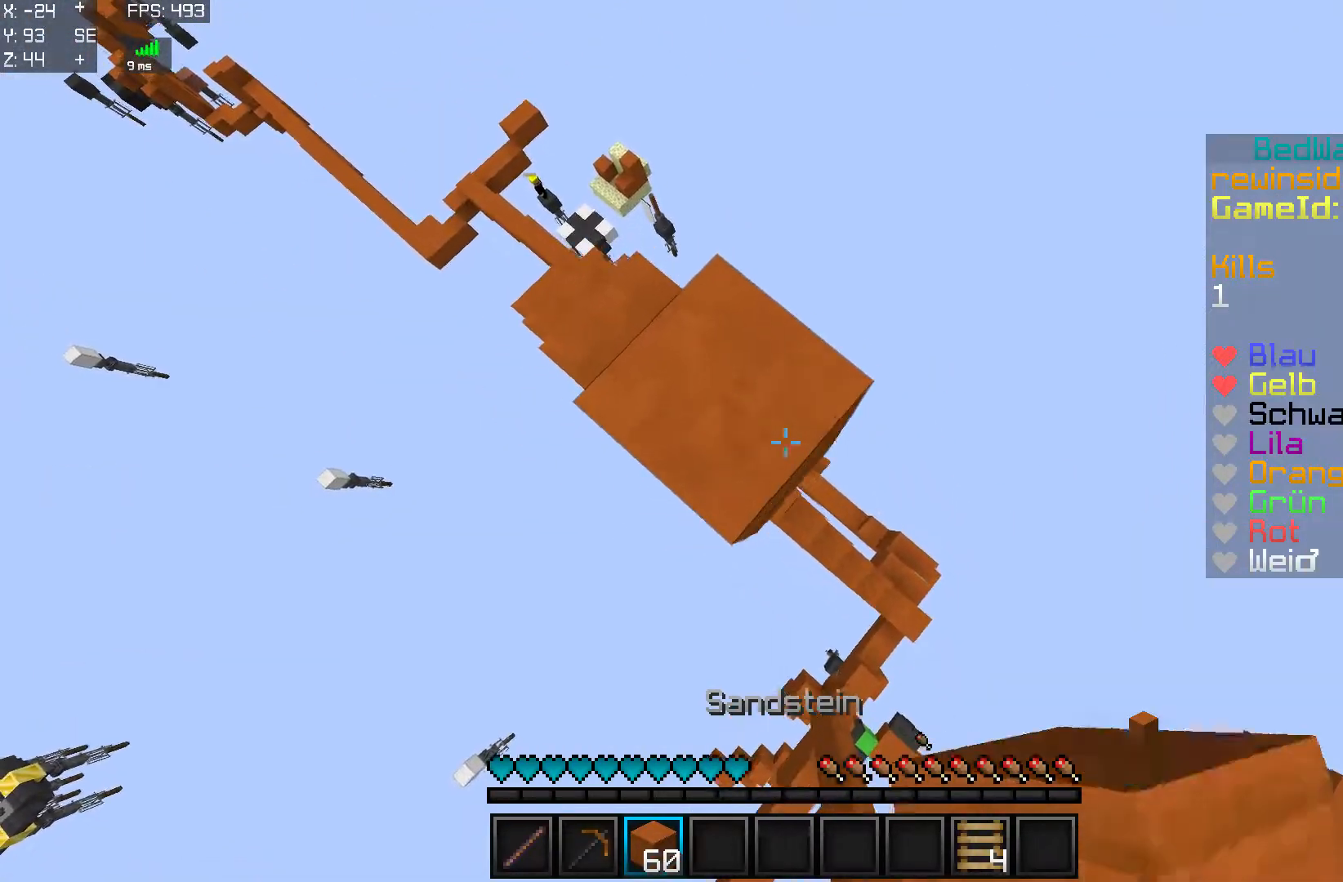
{"keys": ["w"], "mouse": ["right"], "events": [[50, "d", "up"], [50, "mouse_right", "down"], [100, "a", "down"], [100, "mouse_right", "up"], [150, "mouse_right", "down"], [150, "w", "down"], [200, "mouse_right", "up"], [251, "a", "up"], [251, "mouse_right", "down"], [301, "mouse_right", "up"], [401, "mouse_right", "down"]]}
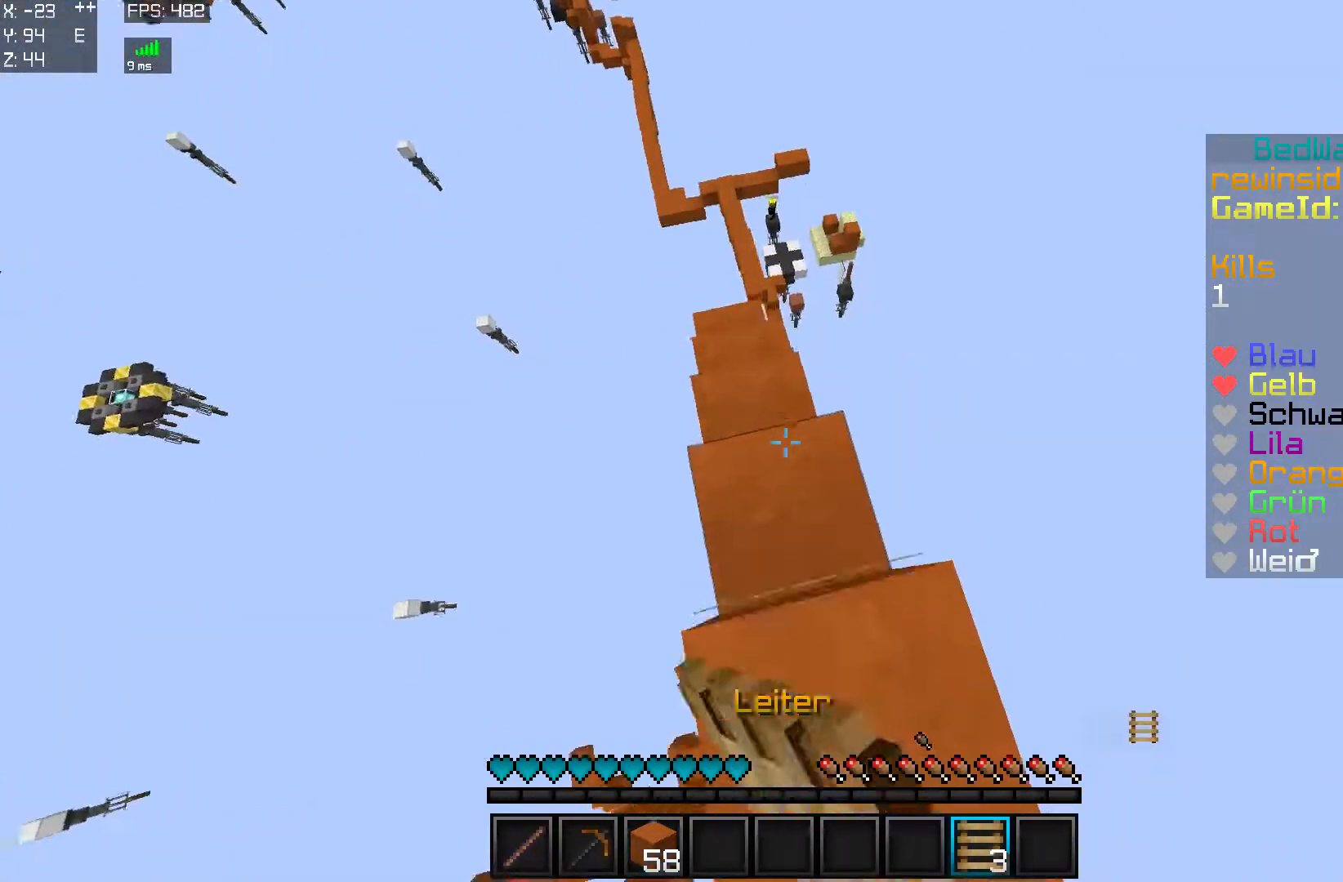
{"keys": ["d", "w"], "mouse": [], "events": [[100, "mouse_right", "up"], [150, "w", "up"], [233, "w", "down"], [450, "d", "down"]]}
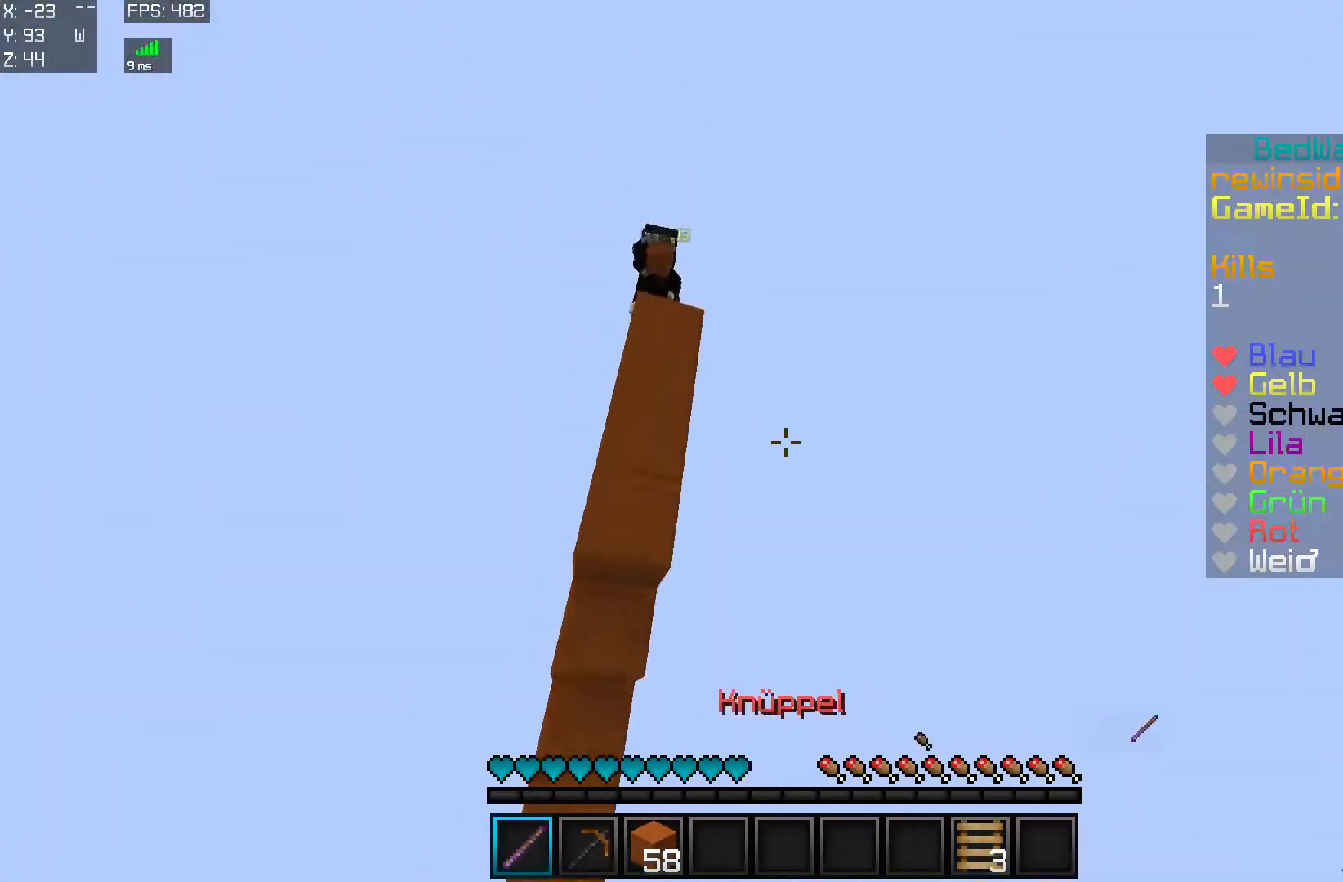
{"keys": [], "mouse": [], "events": [[50, "d", "up"], [100, "w", "up"]]}
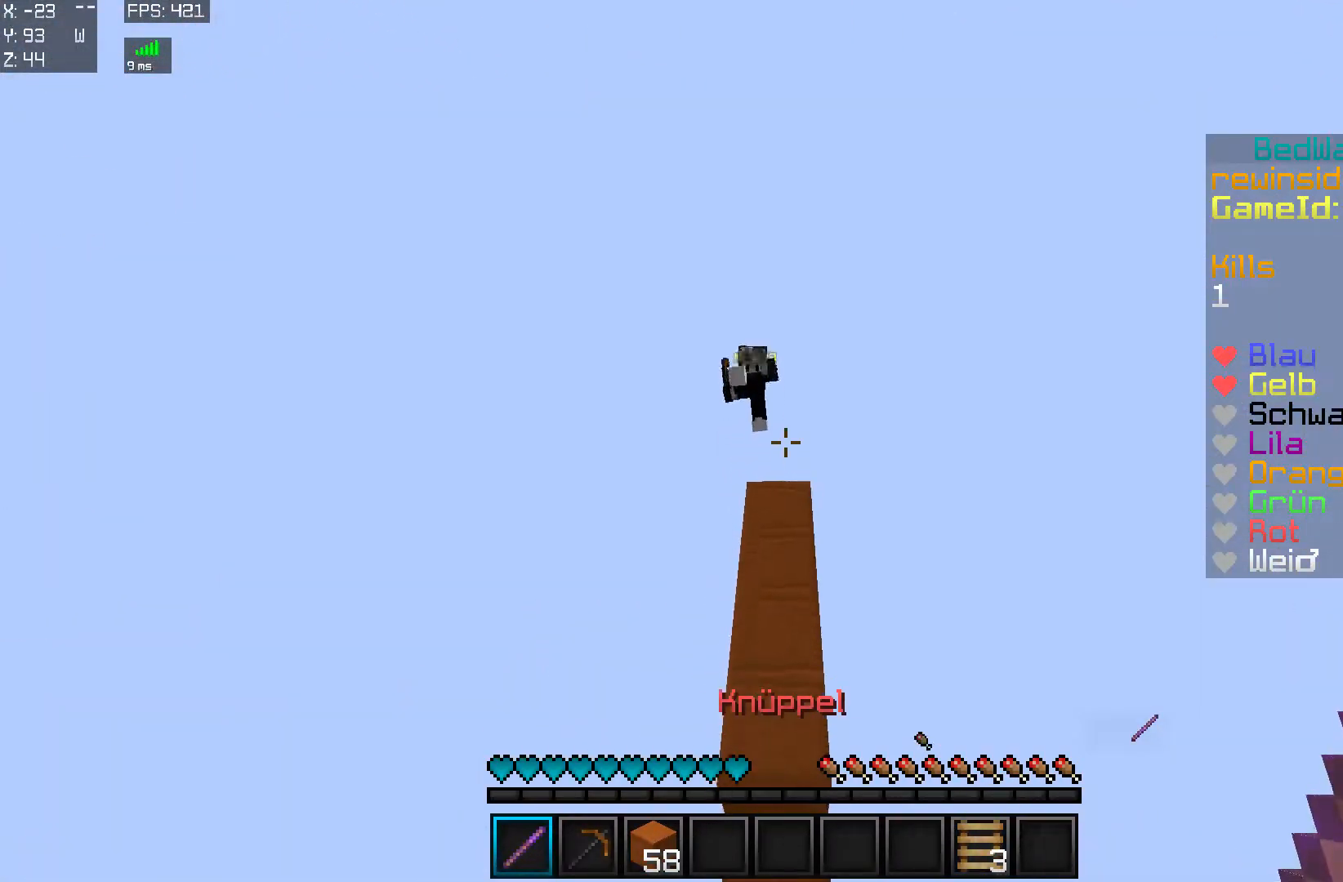
{"keys": [], "mouse": [], "events": [[200, "mouse_left", "down"], [250, "mouse_left", "up"], [450, "mouse_left", "down"], [500, "mouse_left", "up"]]}
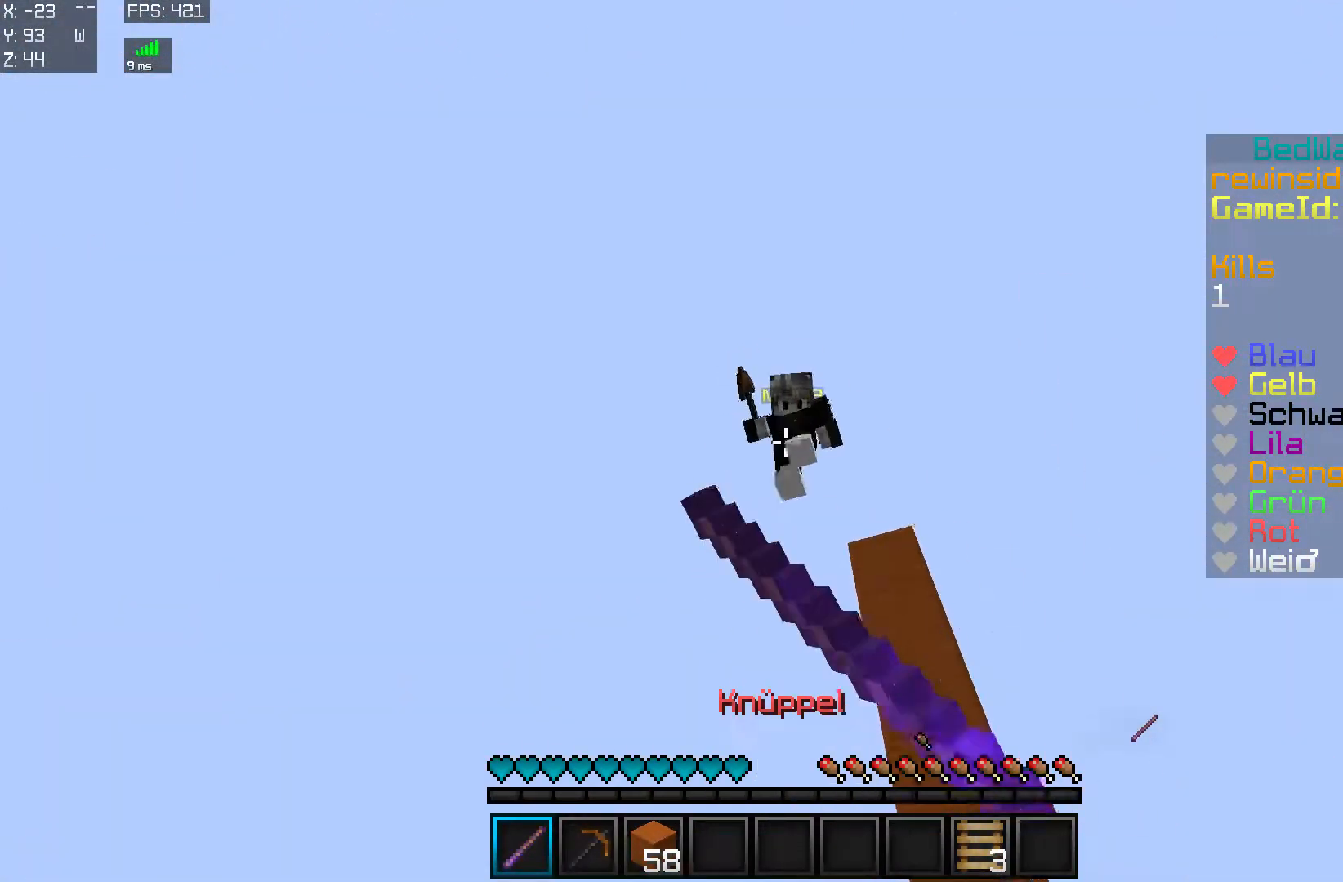
{"keys": ["w"], "mouse": ["left"], "events": [[50, "mouse_left", "down"], [100, "mouse_left", "up"], [150, "mouse_left", "down"], [200, "mouse_left", "up"], [251, "mouse_left", "down"], [301, "mouse_left", "up"], [351, "mouse_left", "down"], [401, "mouse_left", "up"], [501, "mouse_left", "down"], [501, "w", "down"]]}
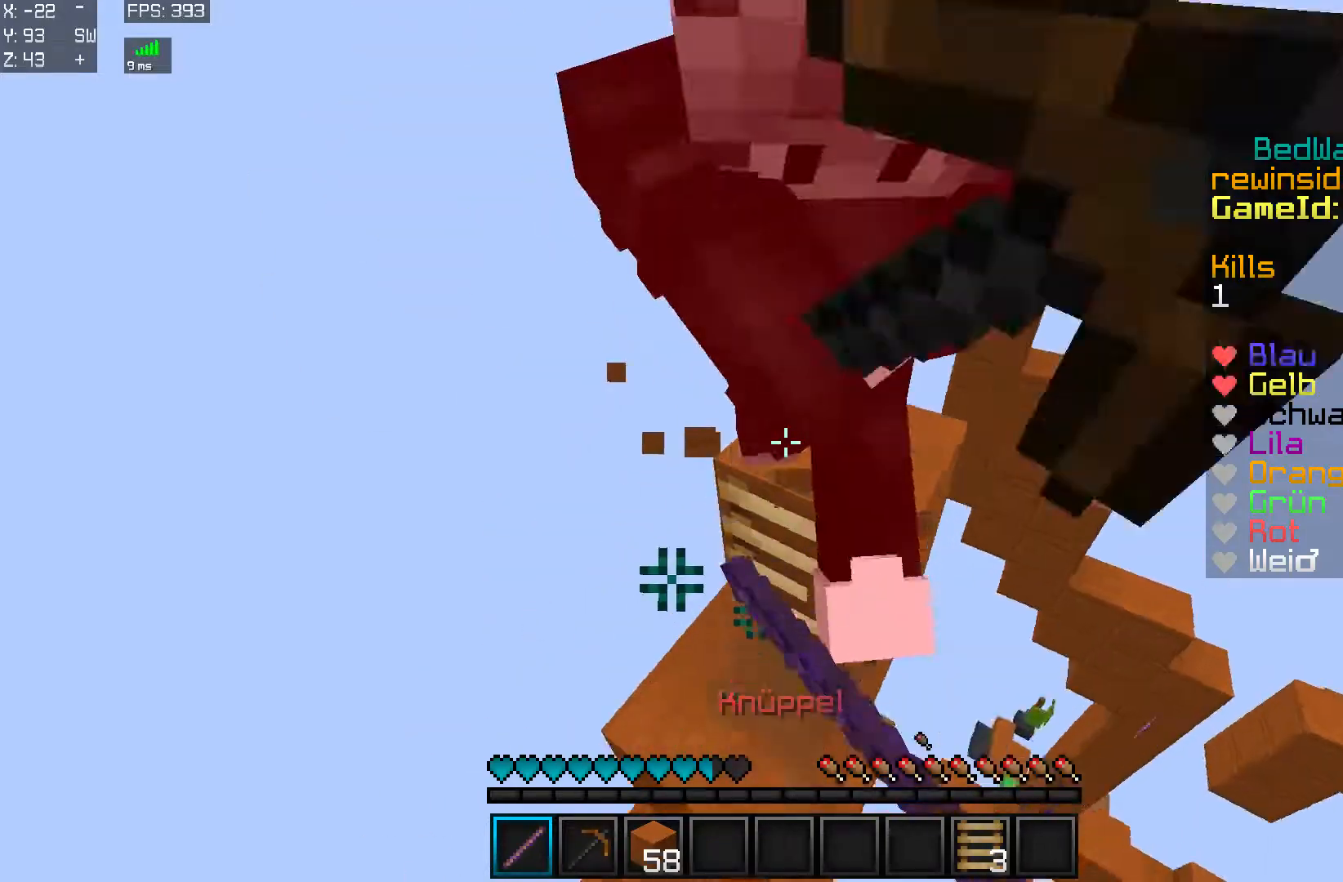
{"keys": ["w"], "mouse": [], "events": [[50, "mouse_left", "up"], [100, "mouse_left", "down"], [150, "mouse_left", "up"], [200, "mouse_left", "down"], [250, "a", "down"], [250, "mouse_left", "up"], [300, "mouse_left", "down"], [350, "a", "up"], [350, "mouse_left", "up"]]}
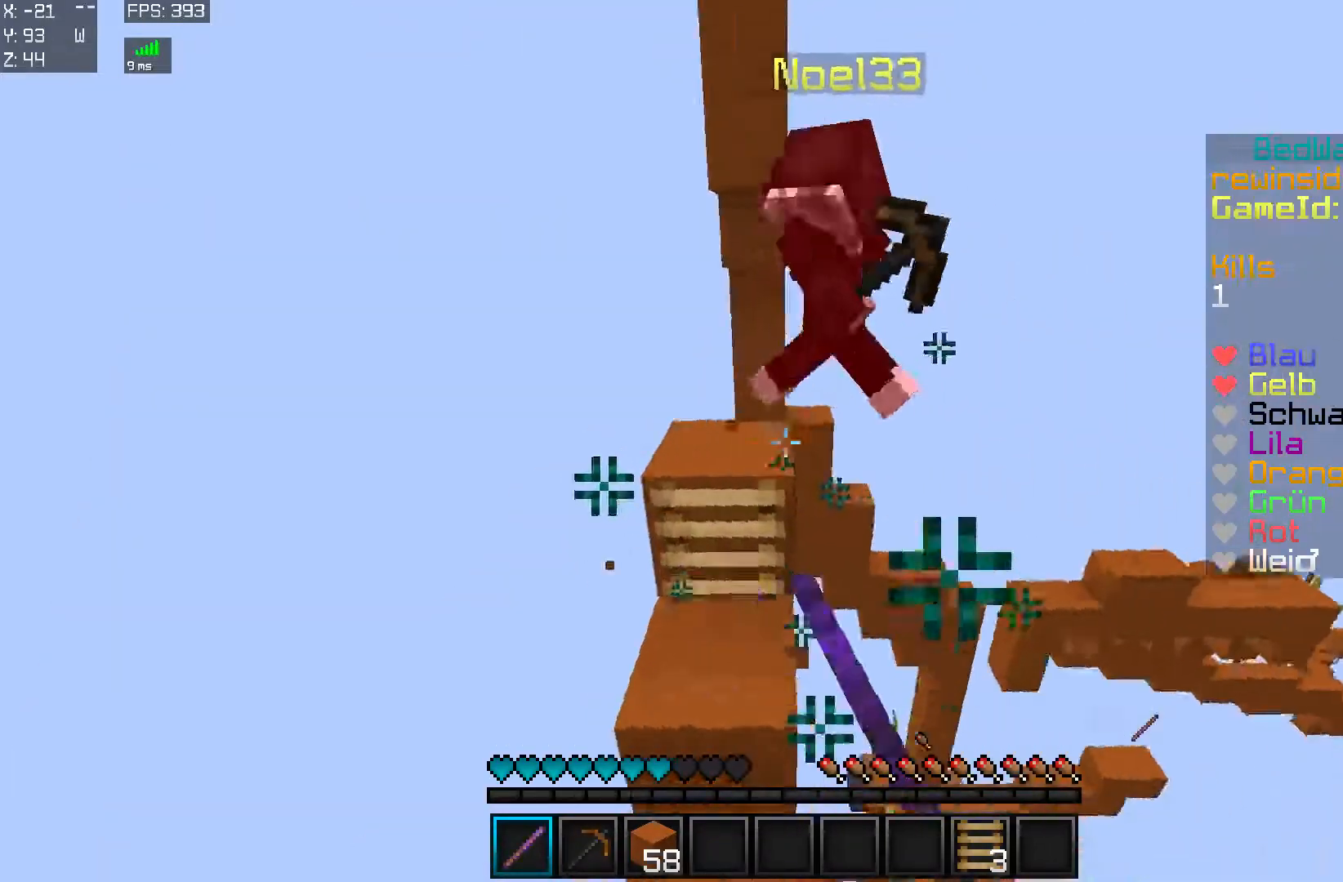
{"keys": ["w"], "mouse": [], "events": [[50, "mouse_left", "down"], [100, "mouse_left", "up"], [251, "mouse_left", "down"], [301, "mouse_left", "up"], [351, "mouse_left", "down"], [401, "mouse_left", "up"]]}
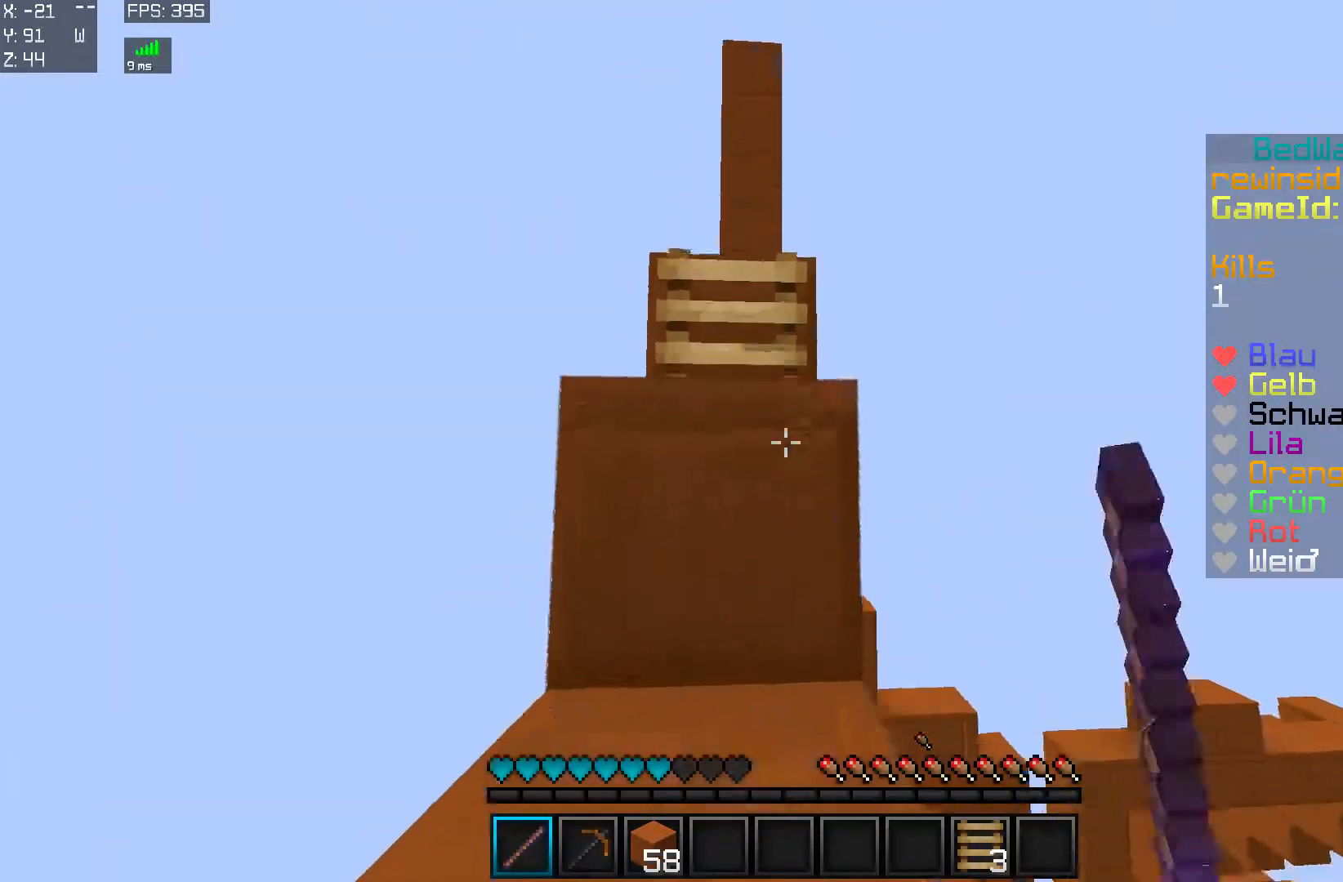
{"keys": ["a"], "mouse": [], "events": [[150, "a", "down"], [350, "a", "up"], [400, "a", "down"], [400, "w", "up"]]}
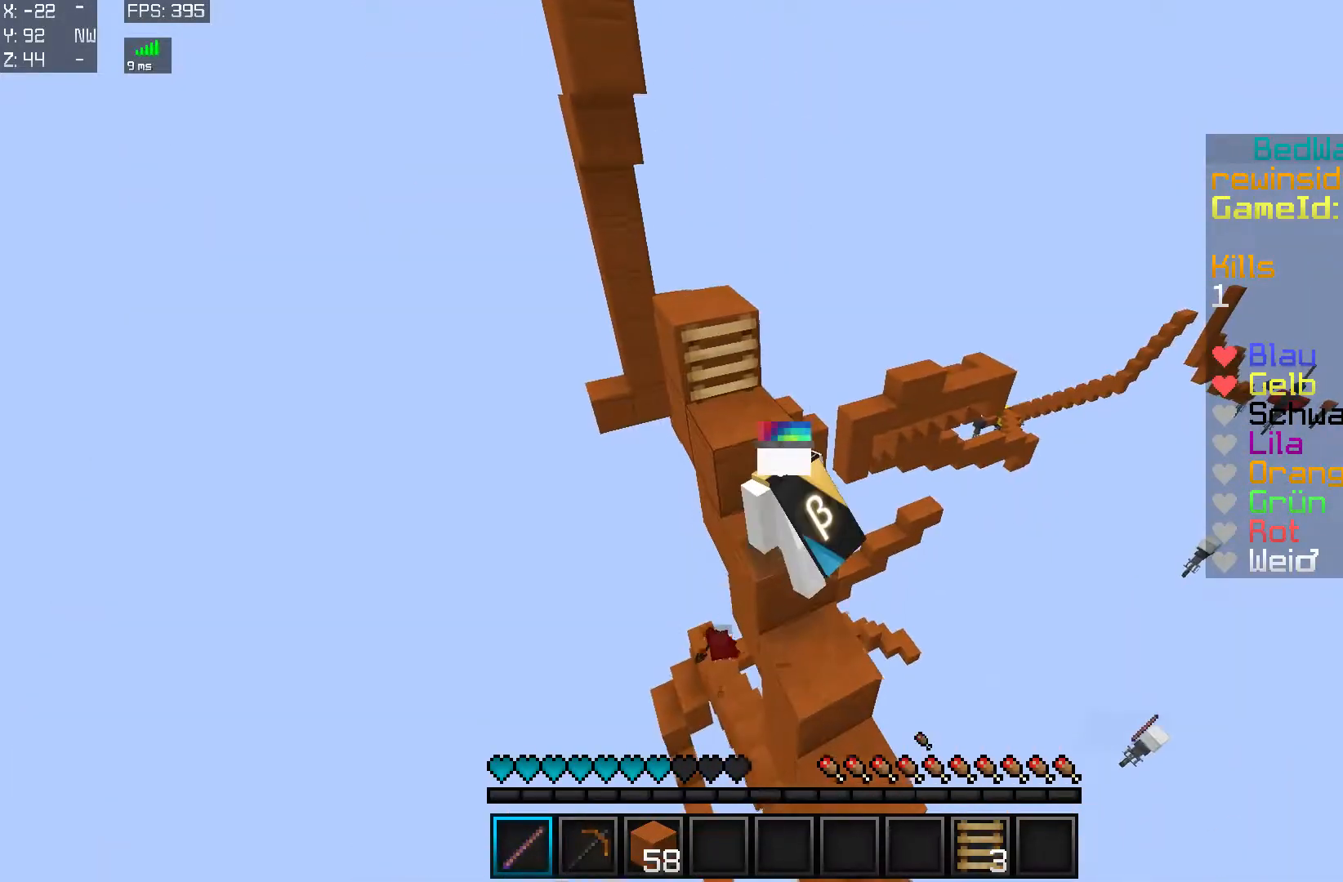
{"keys": ["a"], "mouse": [], "events": [[251, "a", "up"], [501, "a", "down"]]}
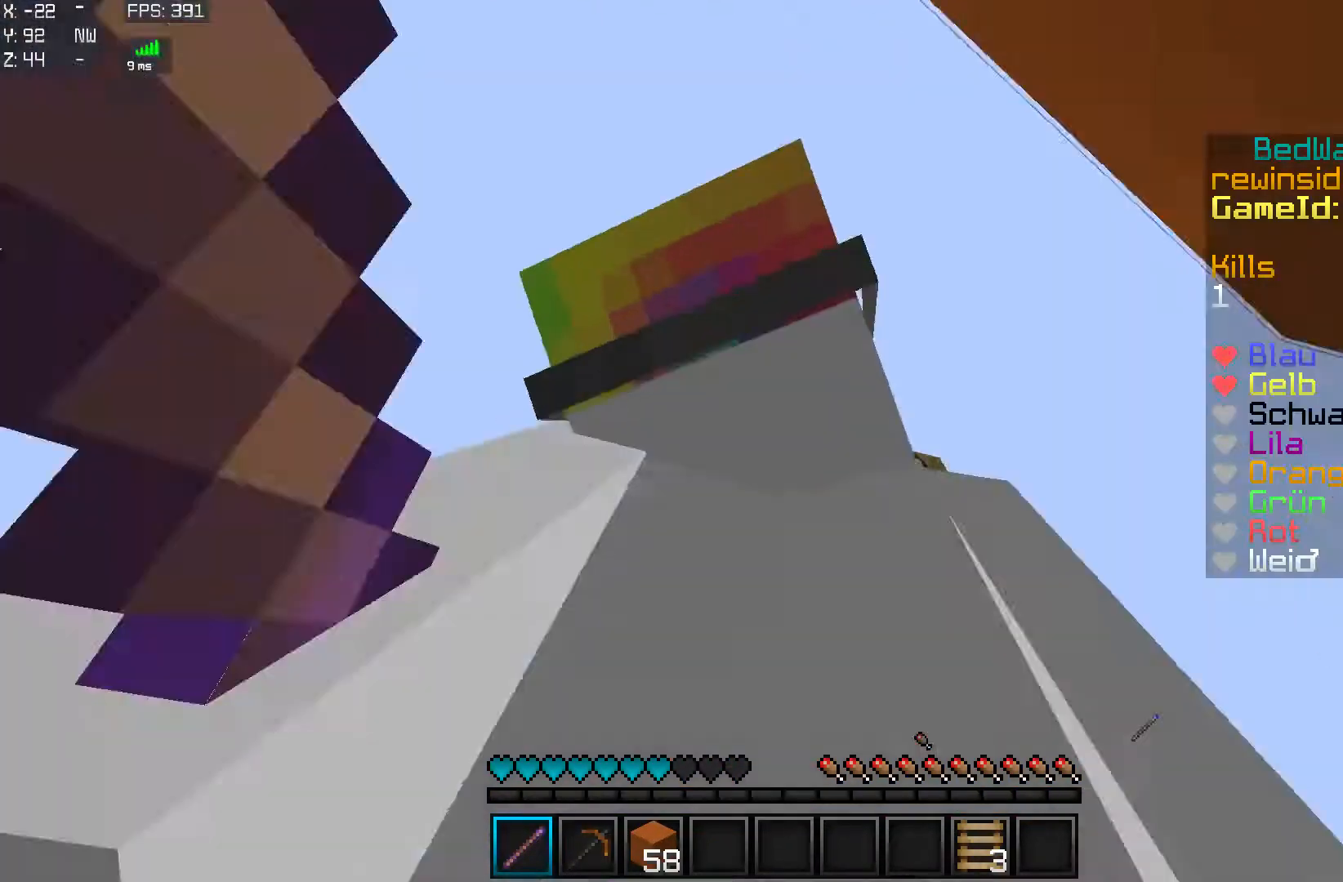
{"keys": ["d", "w"], "mouse": [], "events": [[150, "w", "down"], [350, "a", "up"], [400, "d", "down"]]}
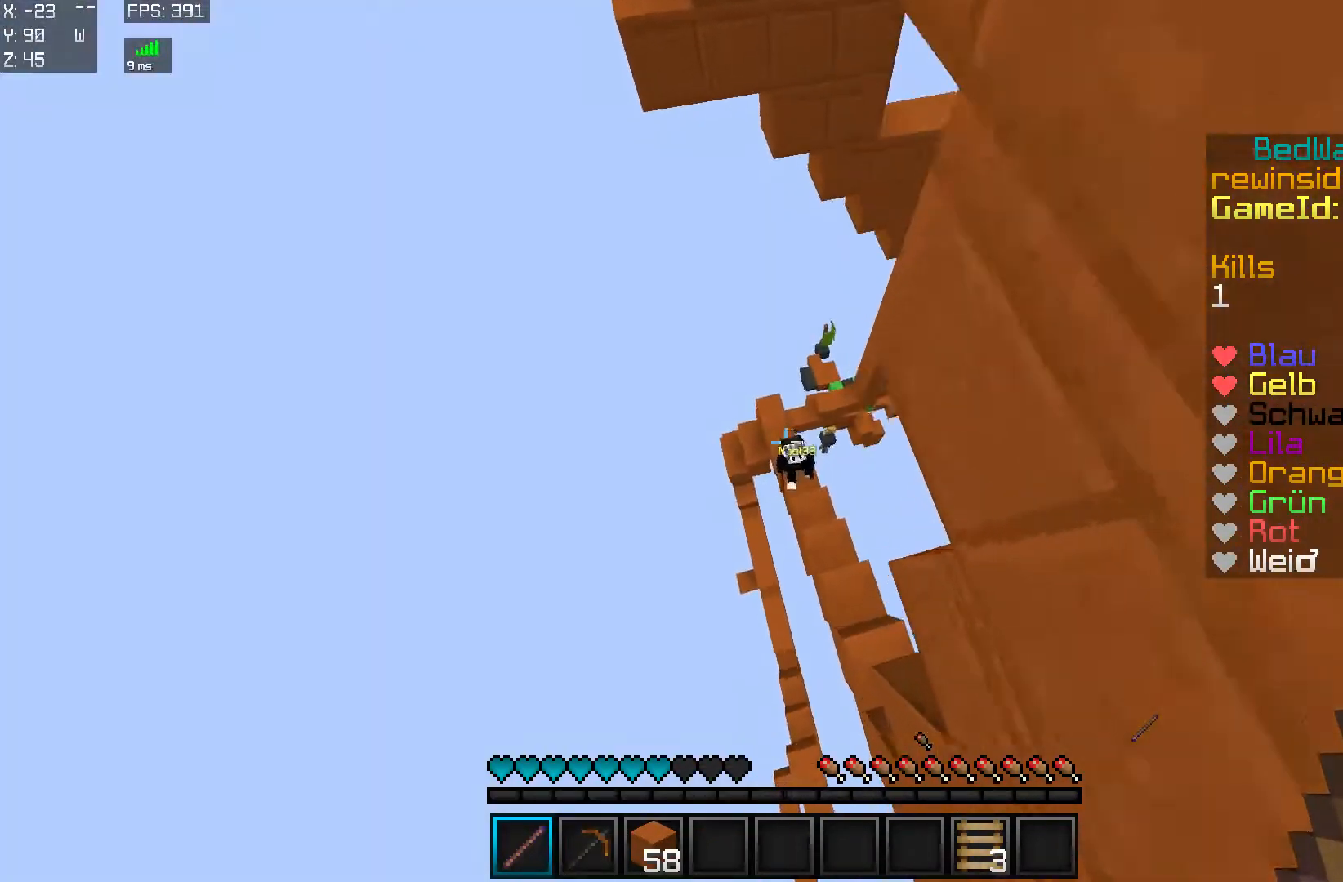
{"keys": [], "mouse": [], "events": [[451, "mouse_left", "down"], [484, "mouse_left", "up"], [484, "w", "up"], [501, "d", "up"]]}
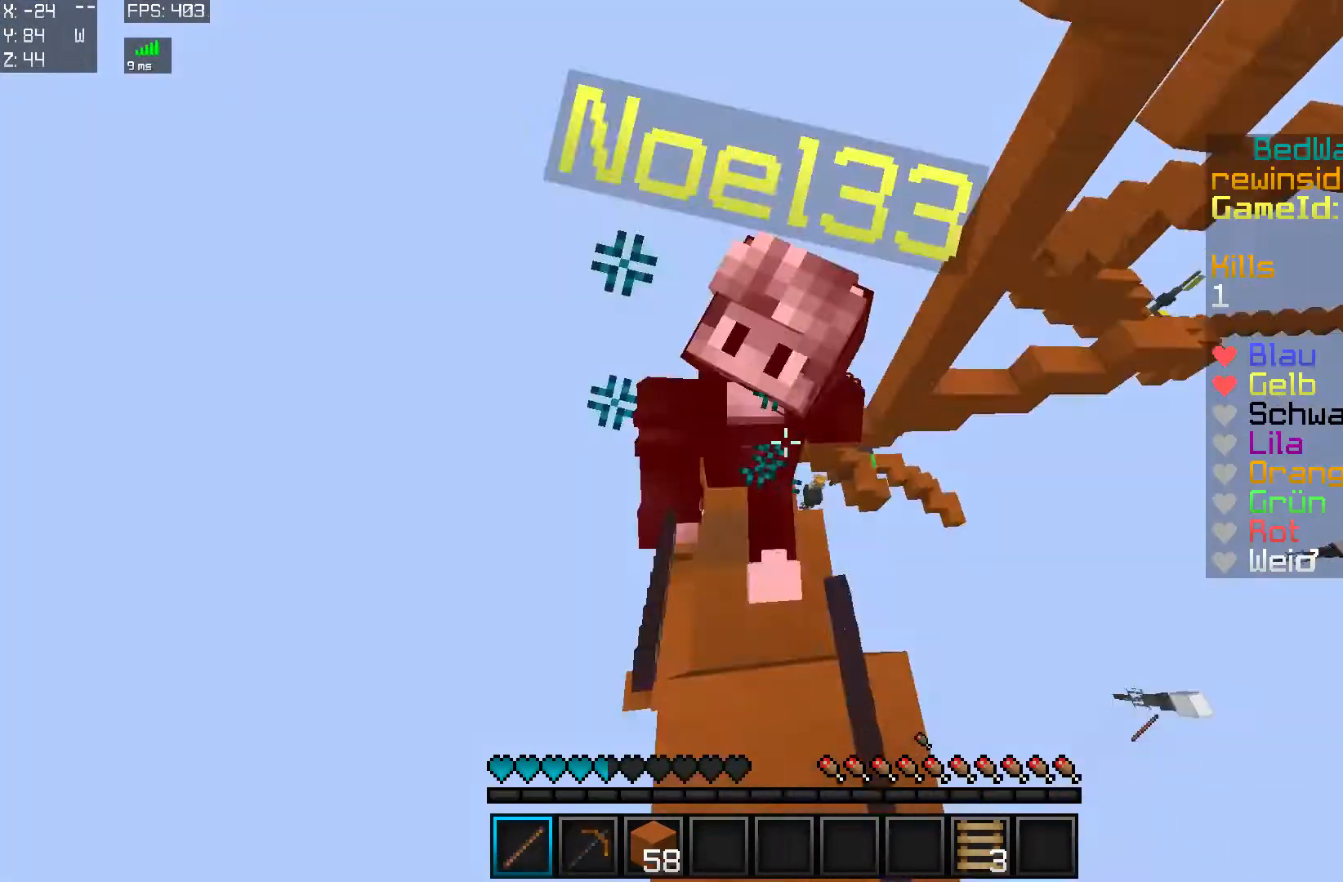
{"keys": [], "mouse": [], "events": [[33, "mouse_left", "down"], [50, "a", "down"], [100, "mouse_left", "up"], [150, "a", "up"], [150, "mouse_left", "down"], [250, "mouse_left", "up"], [250, "w", "down"], [400, "a", "down"], [400, "mouse_left", "down"], [450, "mouse_left", "up"], [500, "a", "up"], [500, "w", "up"]]}
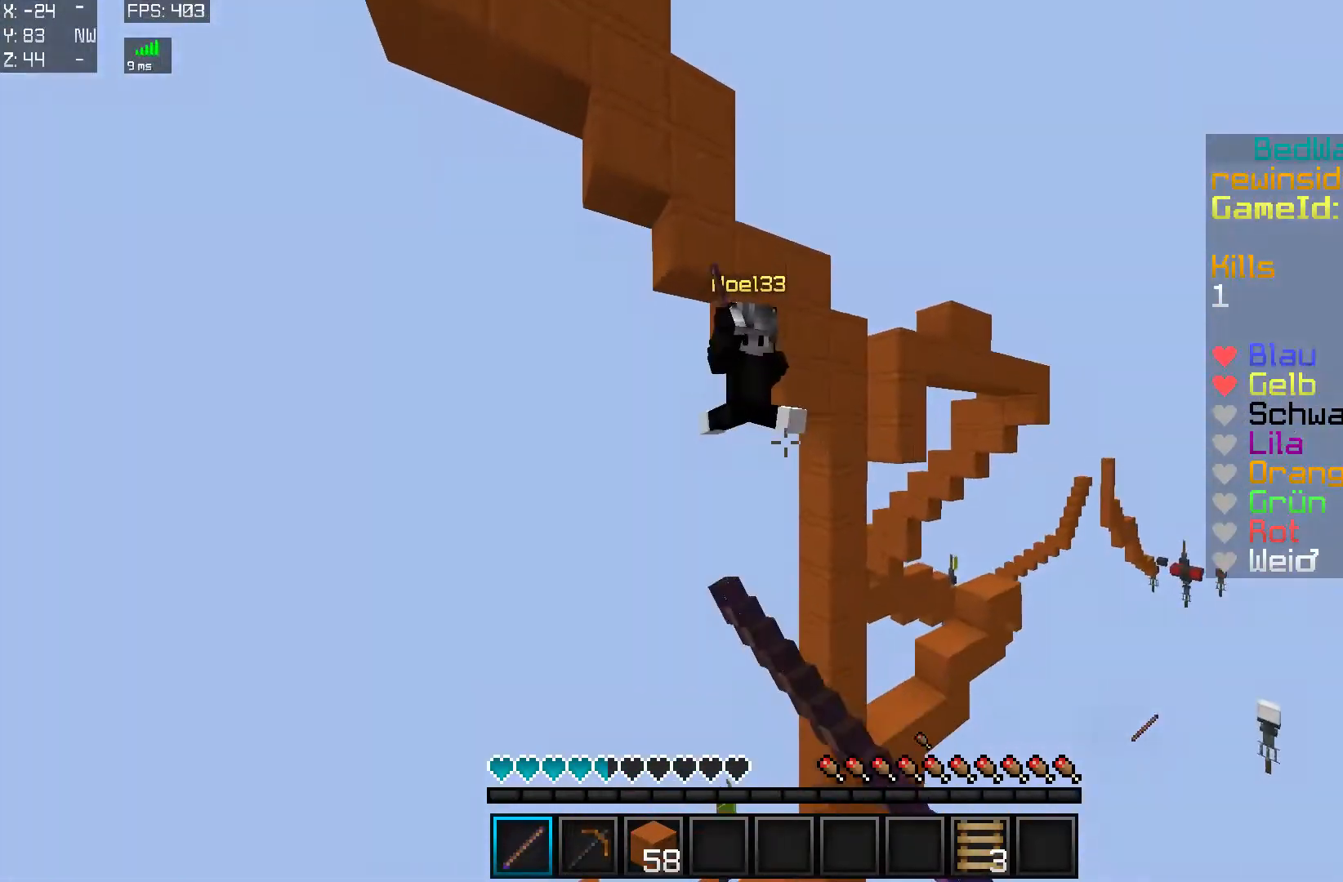
{"keys": [], "mouse": [], "events": [[301, "mouse_left", "down"], [351, "mouse_left", "up"]]}
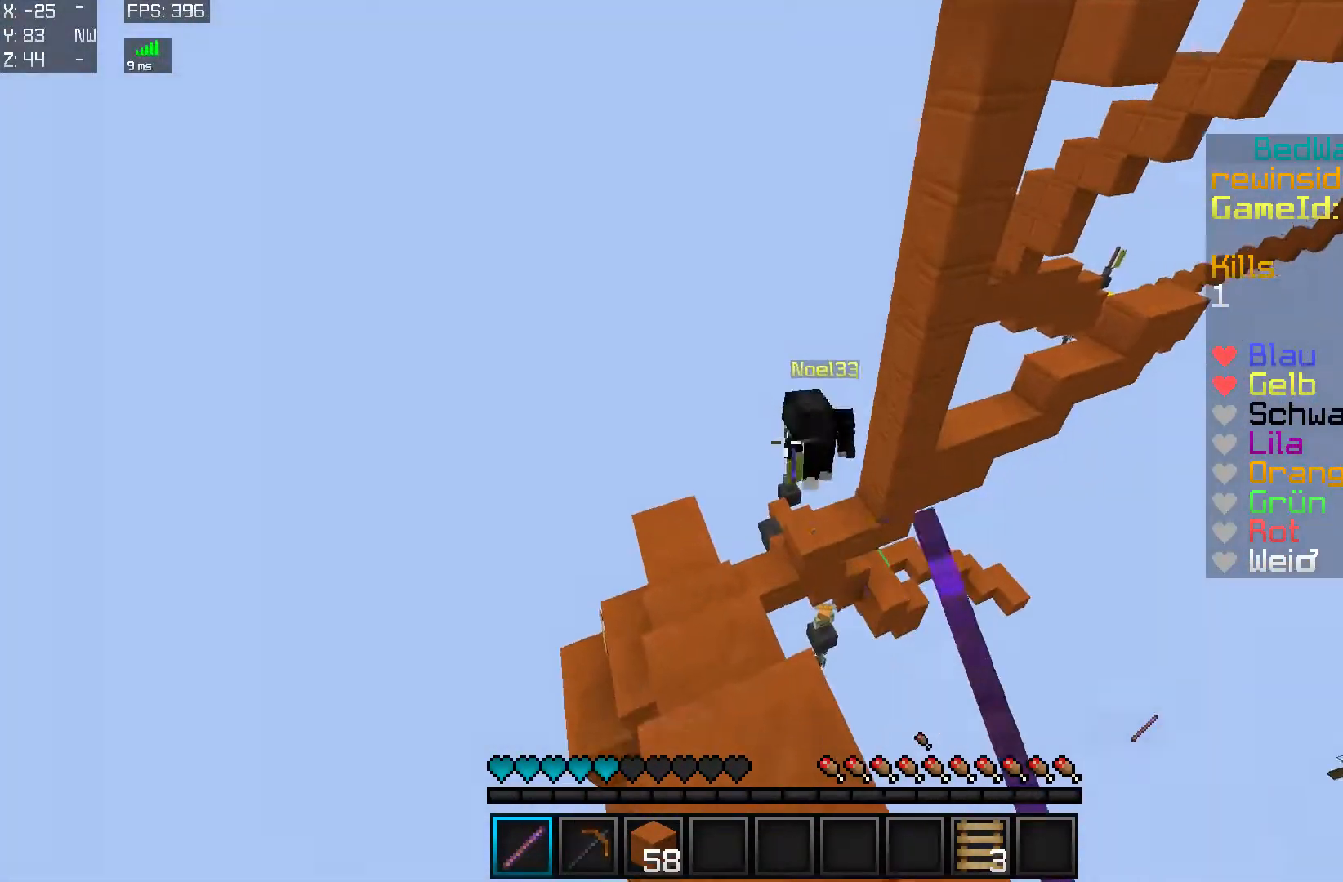
{"keys": ["d"], "mouse": [], "events": [[500, "d", "down"]]}
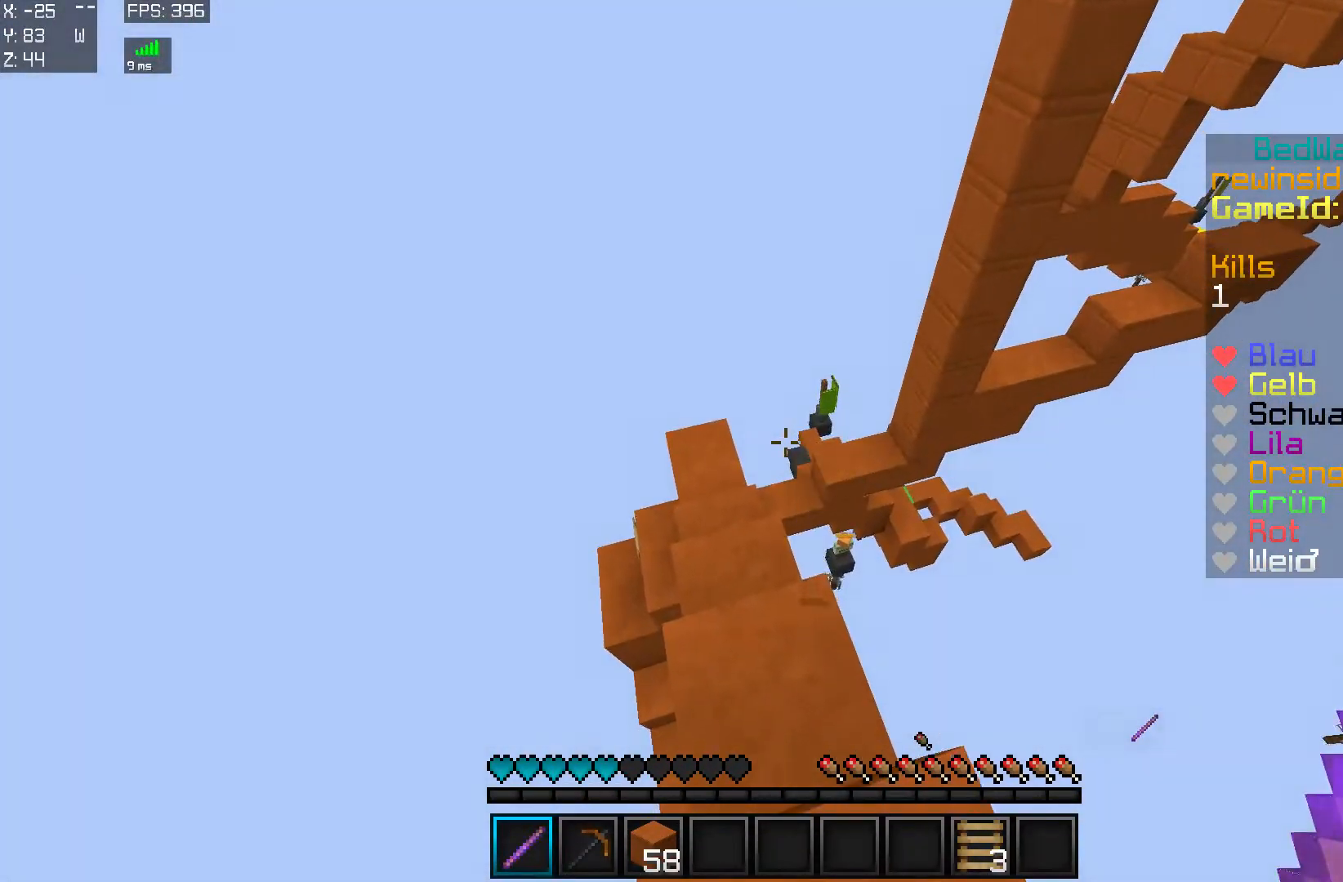
{"keys": [], "mouse": [], "events": [[451, "d", "up"]]}
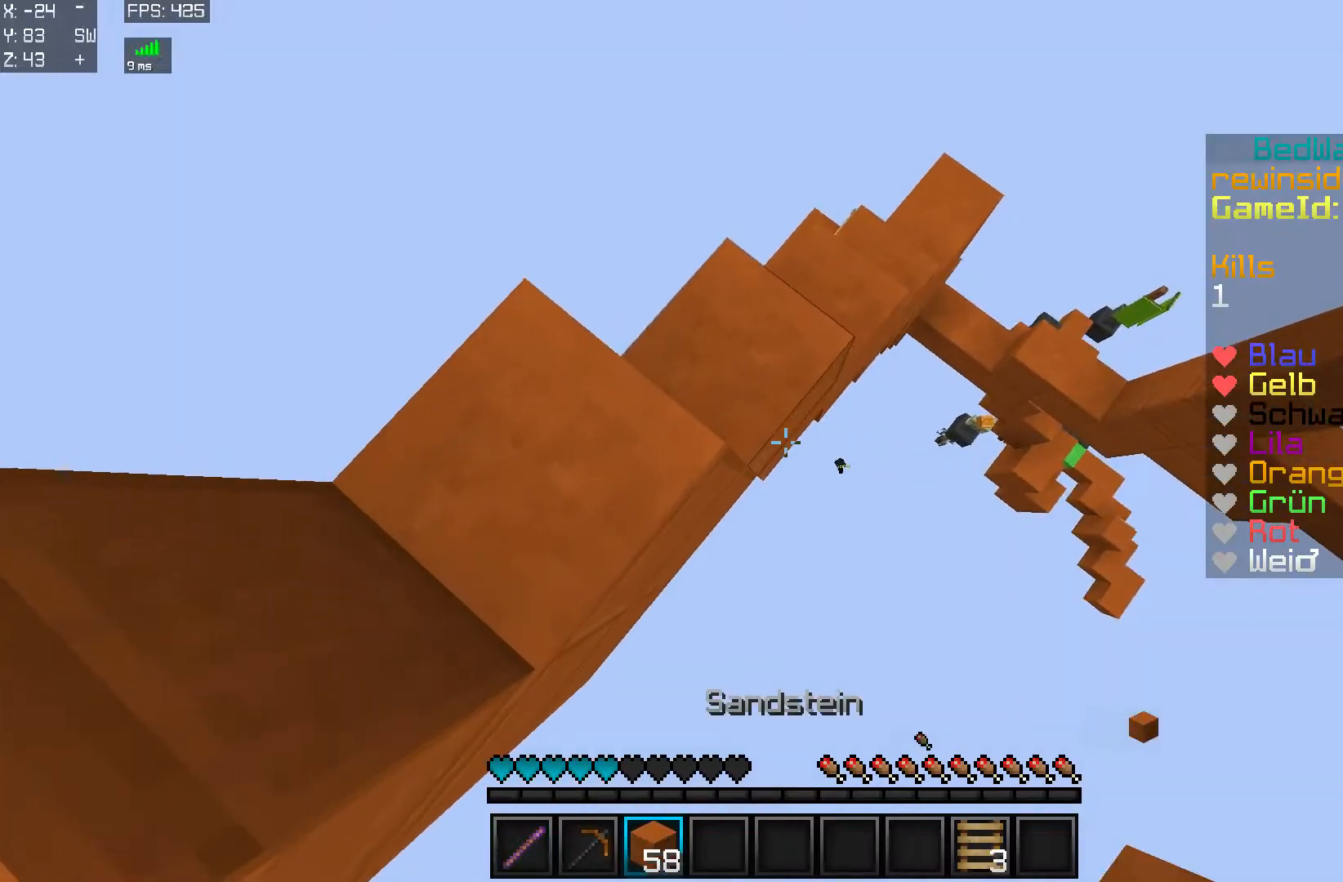
{"keys": ["d", "s"], "mouse": ["right"], "events": [[200, "d", "down"], [250, "mouse_right", "down"], [300, "mouse_right", "up"], [300, "s", "down"], [400, "mouse_right", "down"]]}
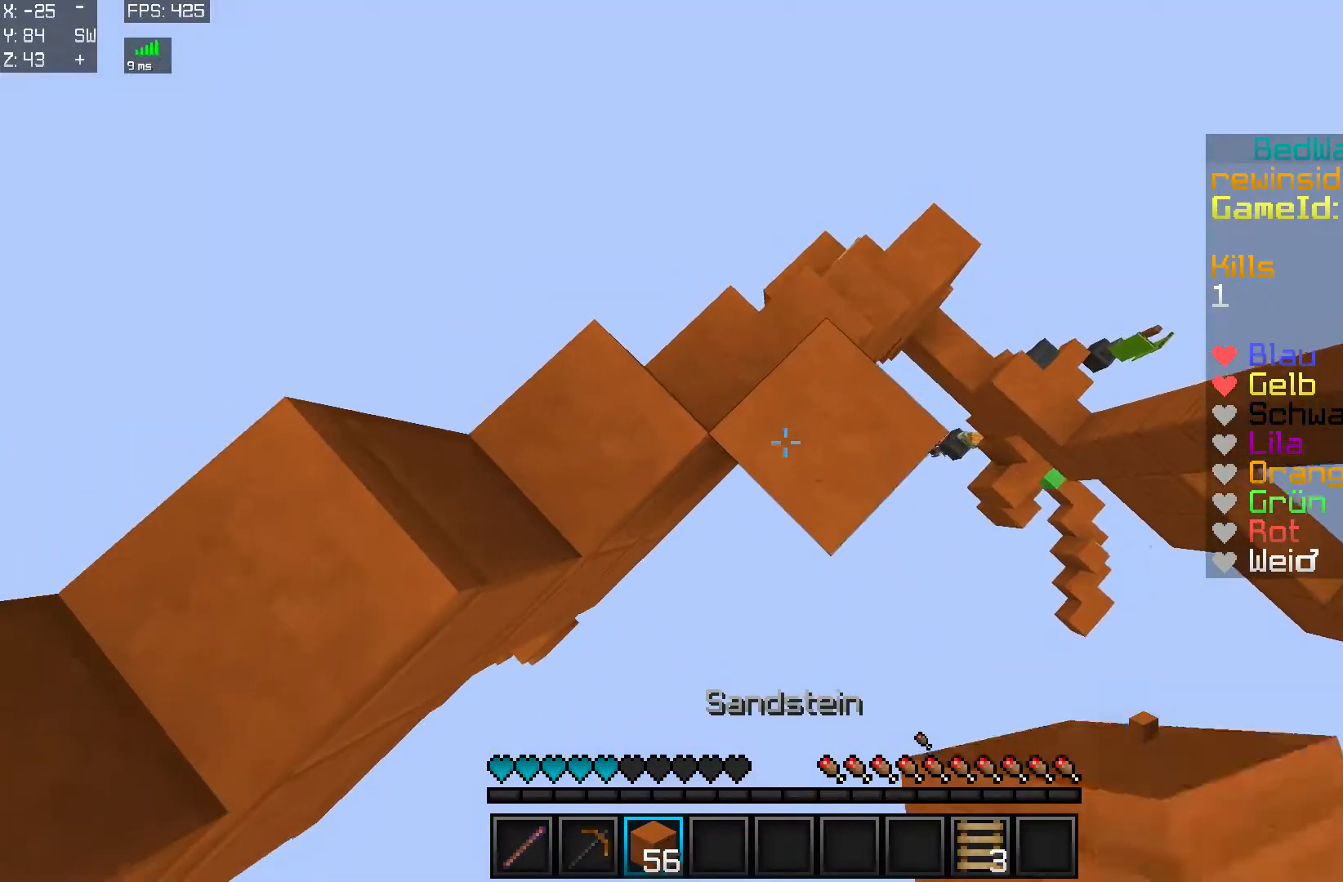
{"keys": ["d"], "mouse": [], "events": [[100, "mouse_right", "up"], [451, "s", "up"]]}